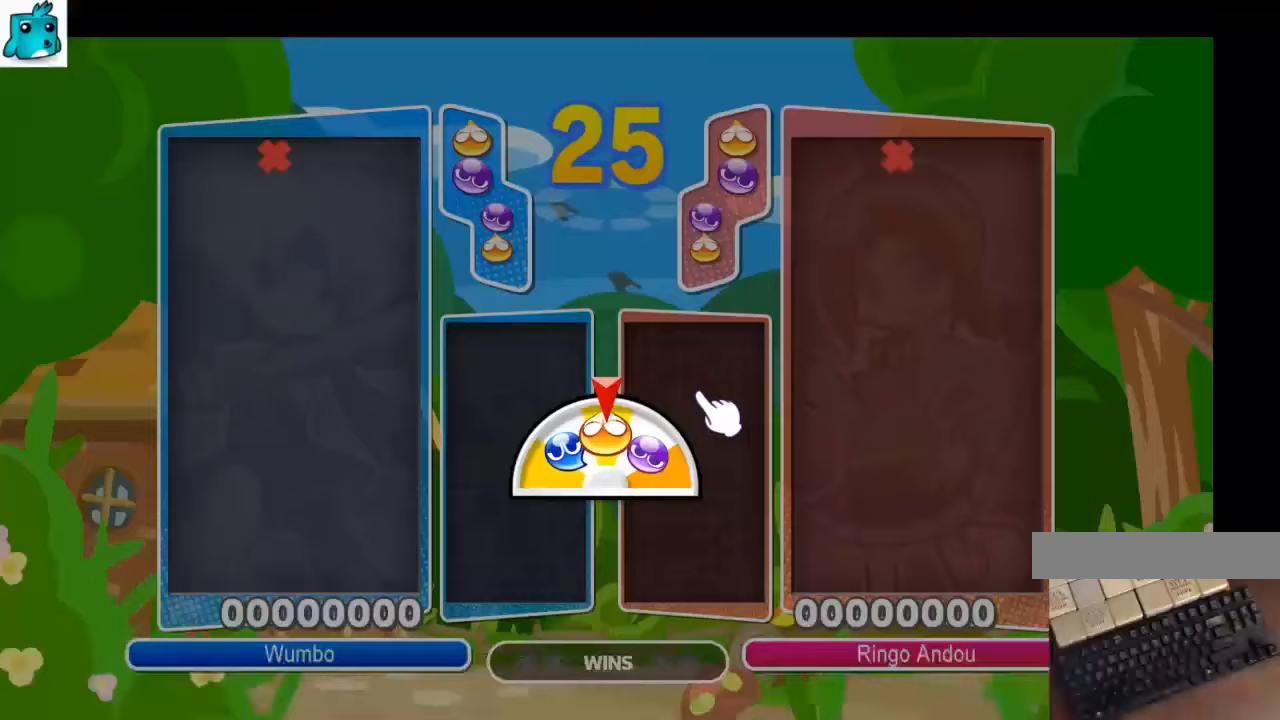
Gameplay with keyboard; each line is a JSON object with the keys held at the frame after it. "events" lists presses ("down") and releases ("up") of "c", "down", "left", "right", "up", "x" and "z" between this image and that frame as [ms after this image, input, new state], when the widget could be followed in between. No other keys are recorded. Mouse input is not recorded.
{"keys": [], "events": []}
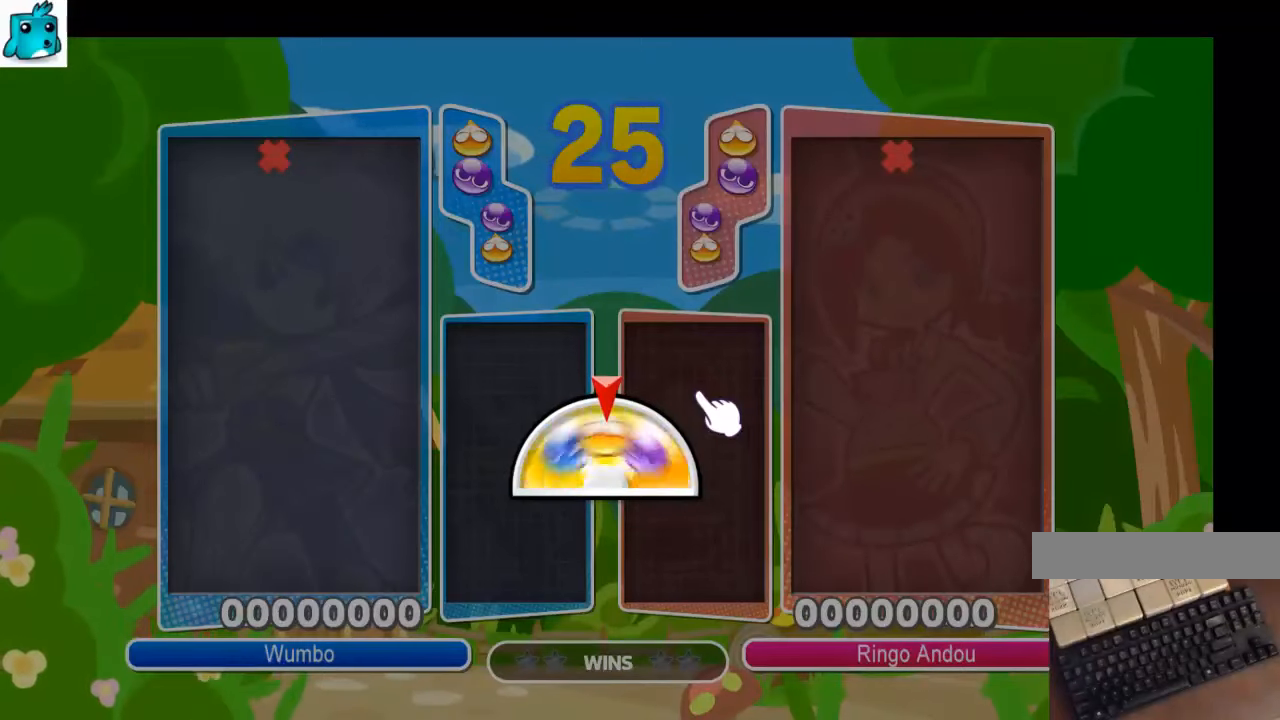
{"keys": [], "events": []}
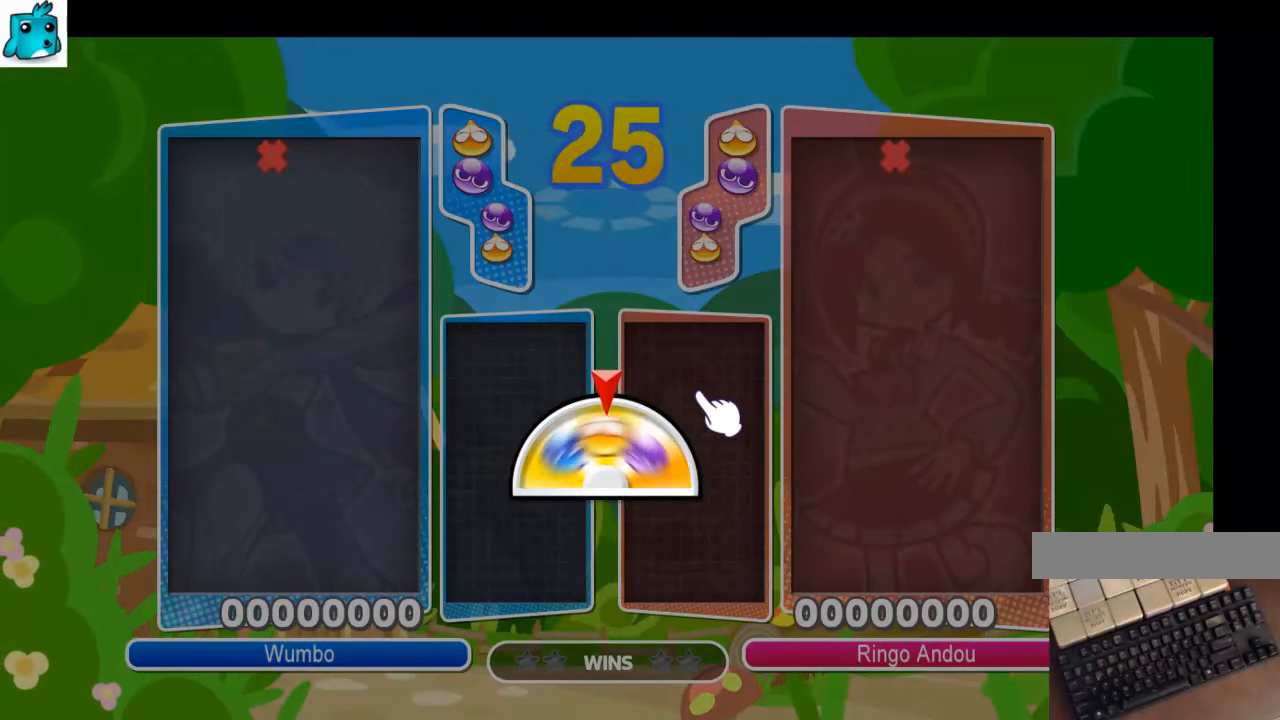
{"keys": [], "events": []}
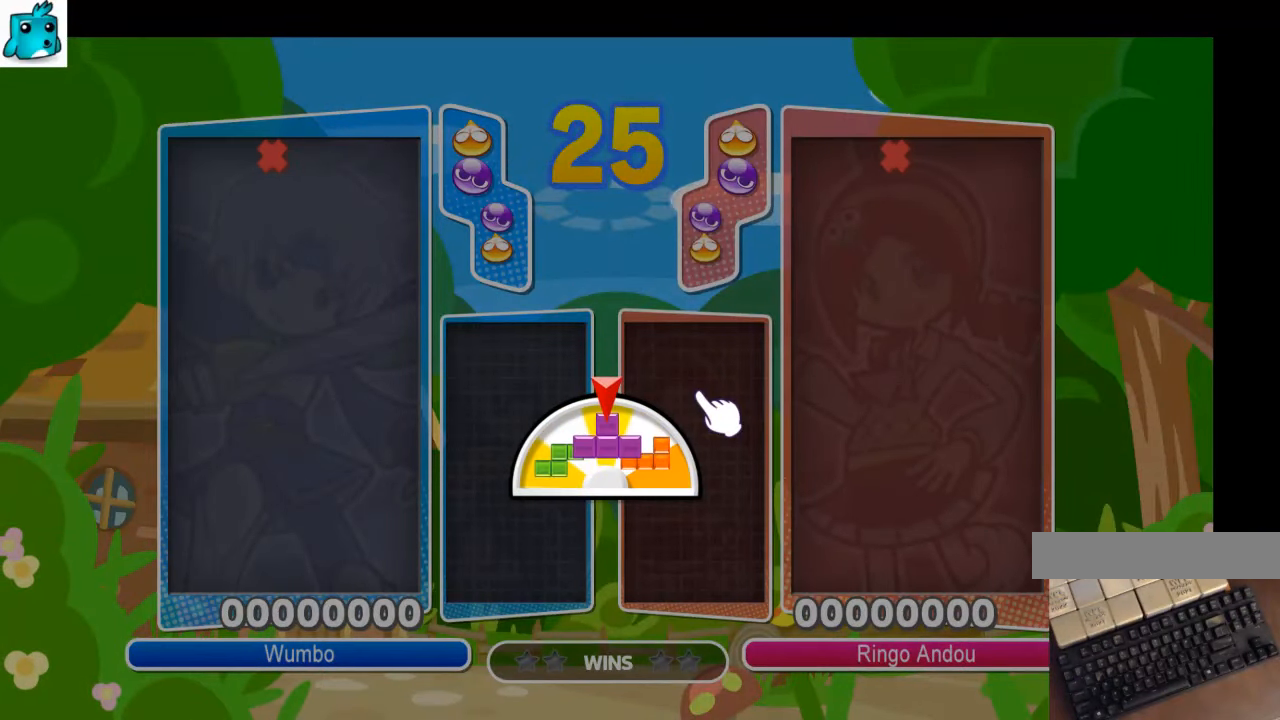
{"keys": [], "events": []}
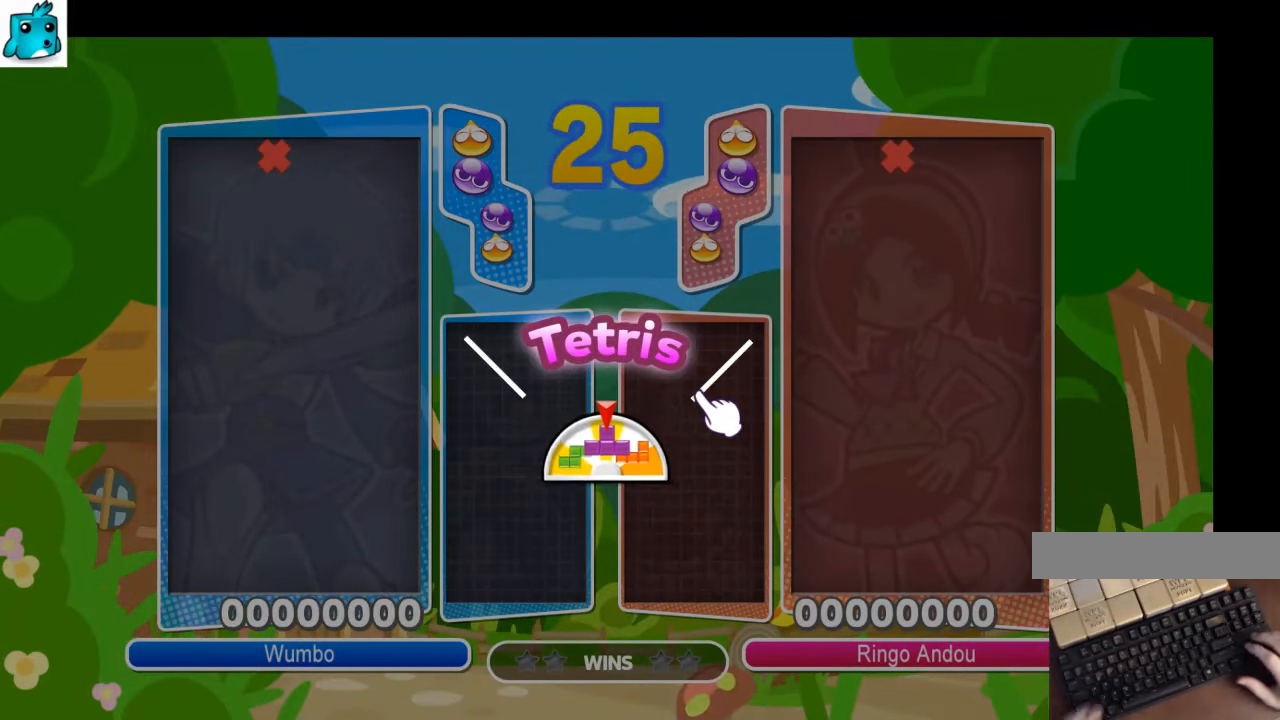
{"keys": [], "events": []}
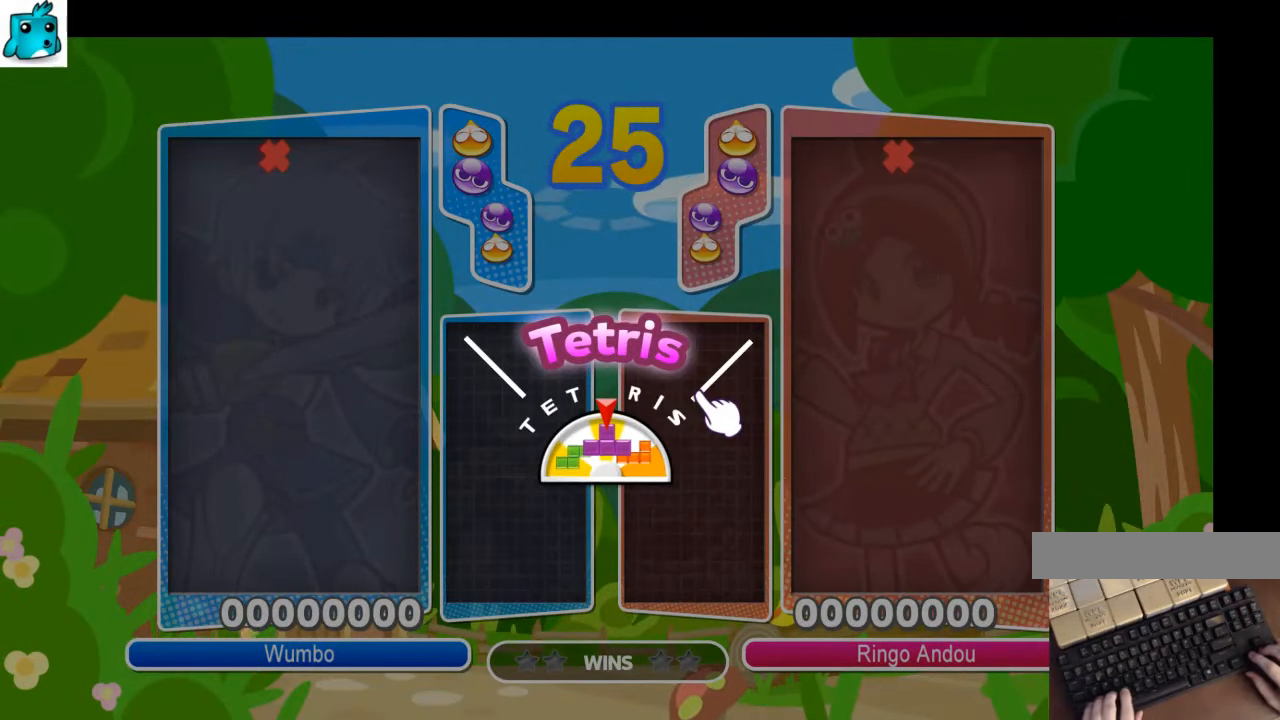
{"keys": [], "events": []}
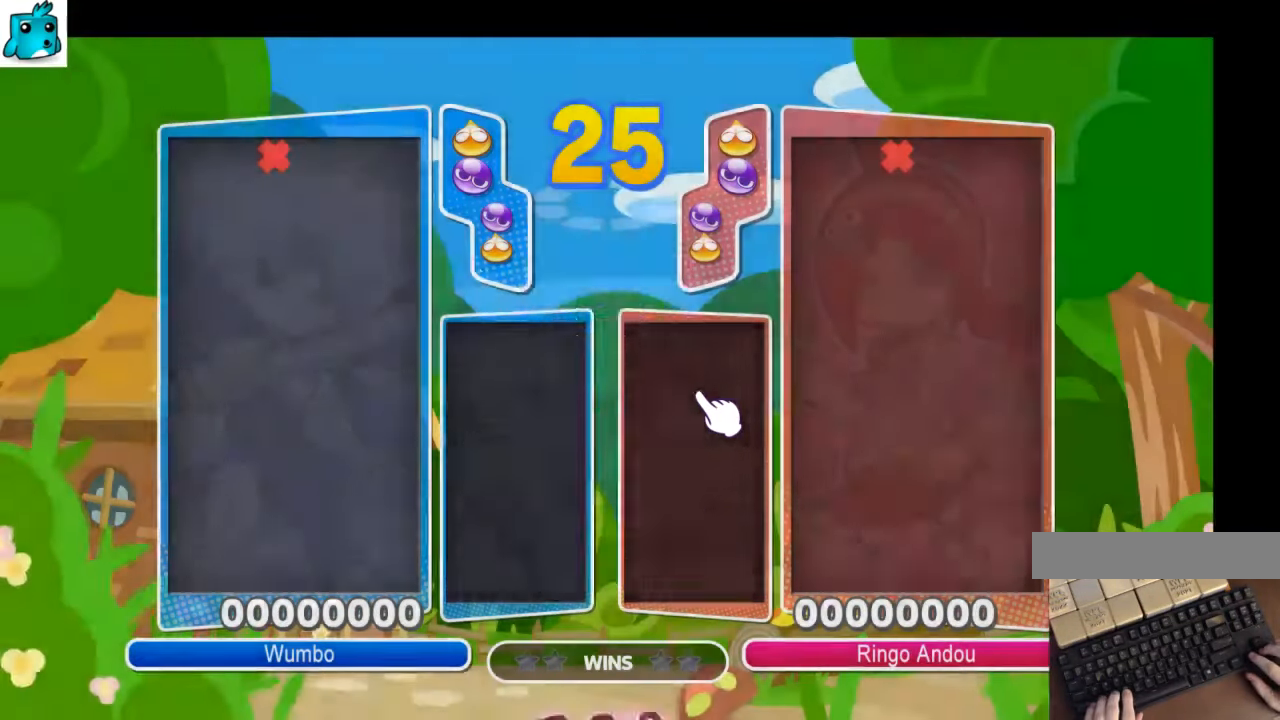
{"keys": [], "events": []}
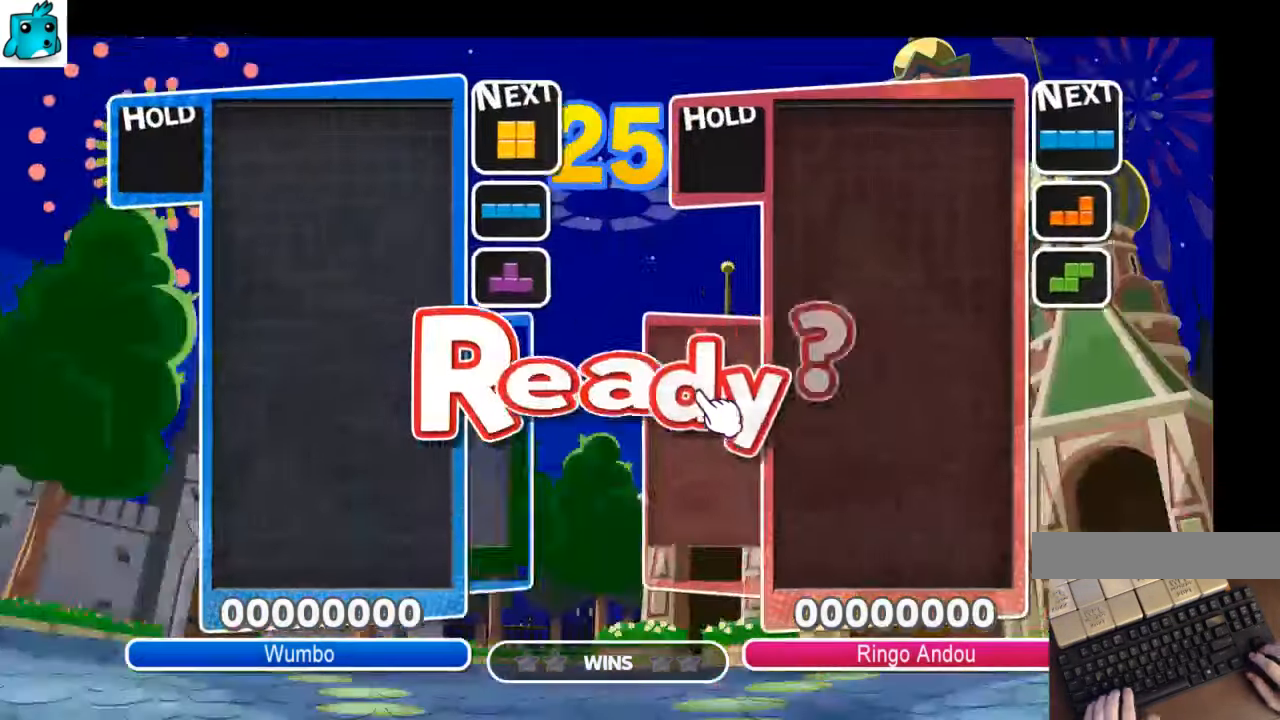
{"keys": [], "events": []}
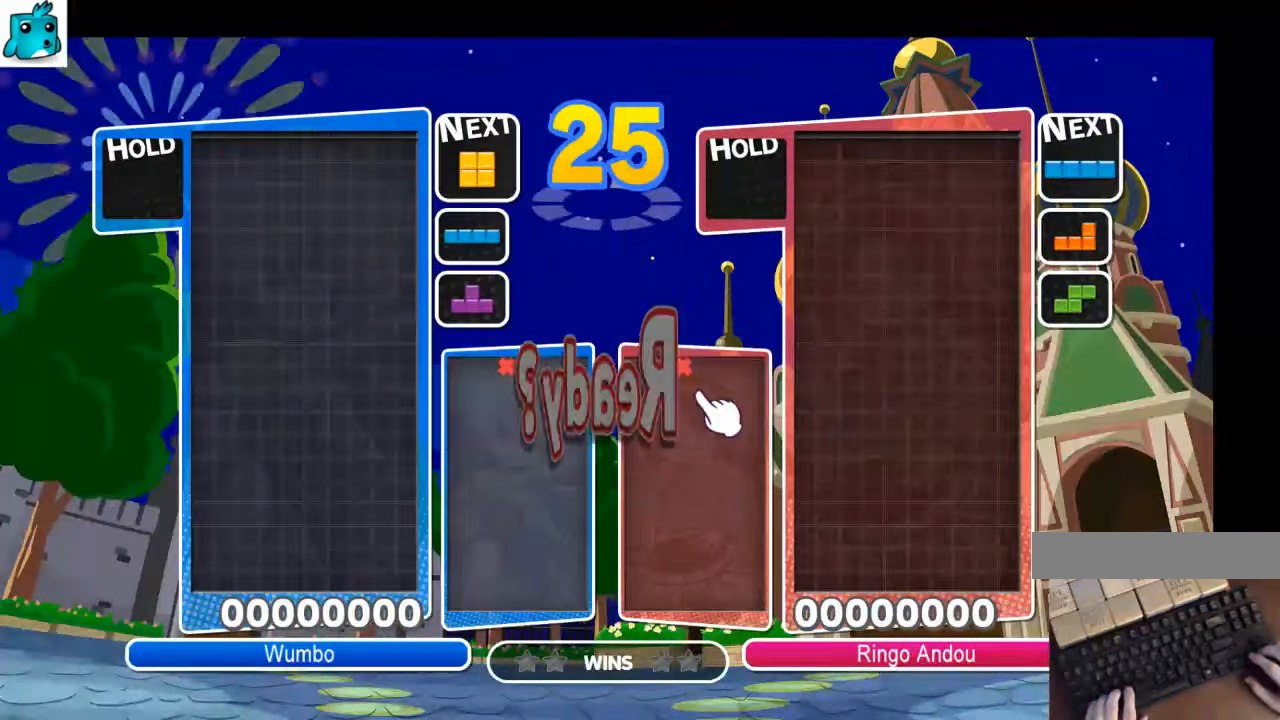
{"keys": [], "events": []}
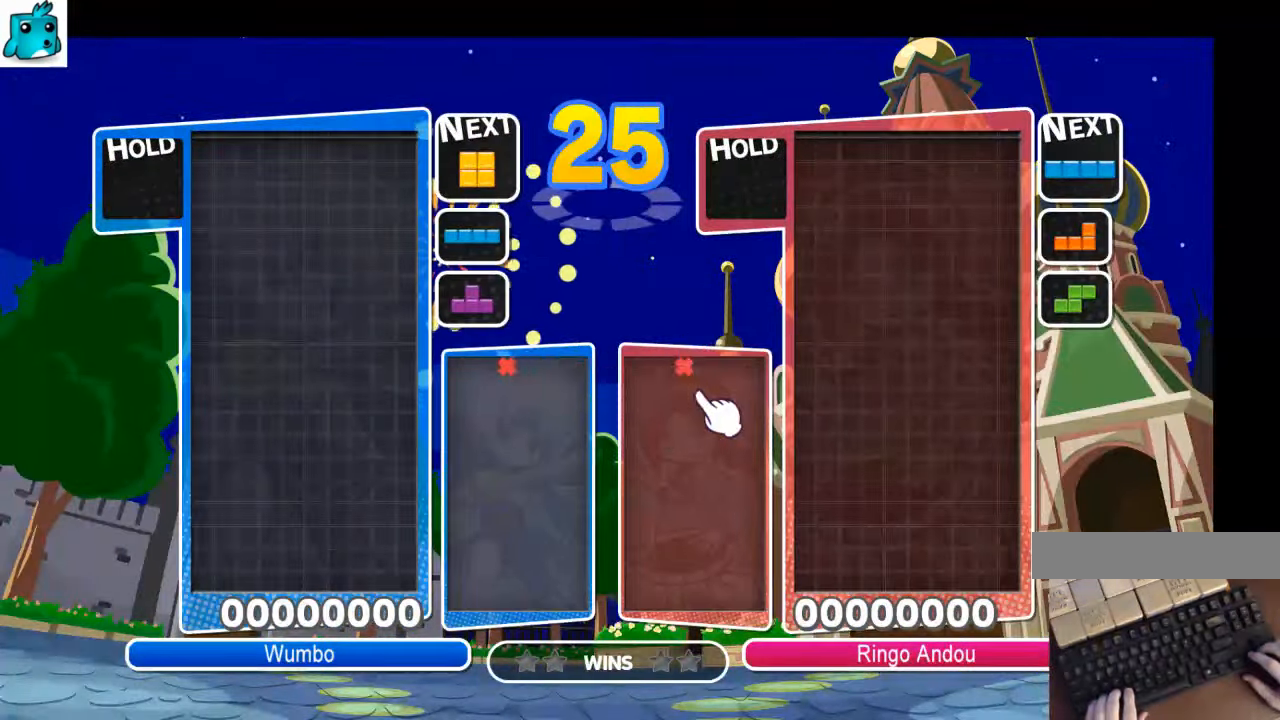
{"keys": ["left"], "events": [[367, "left", "down"]]}
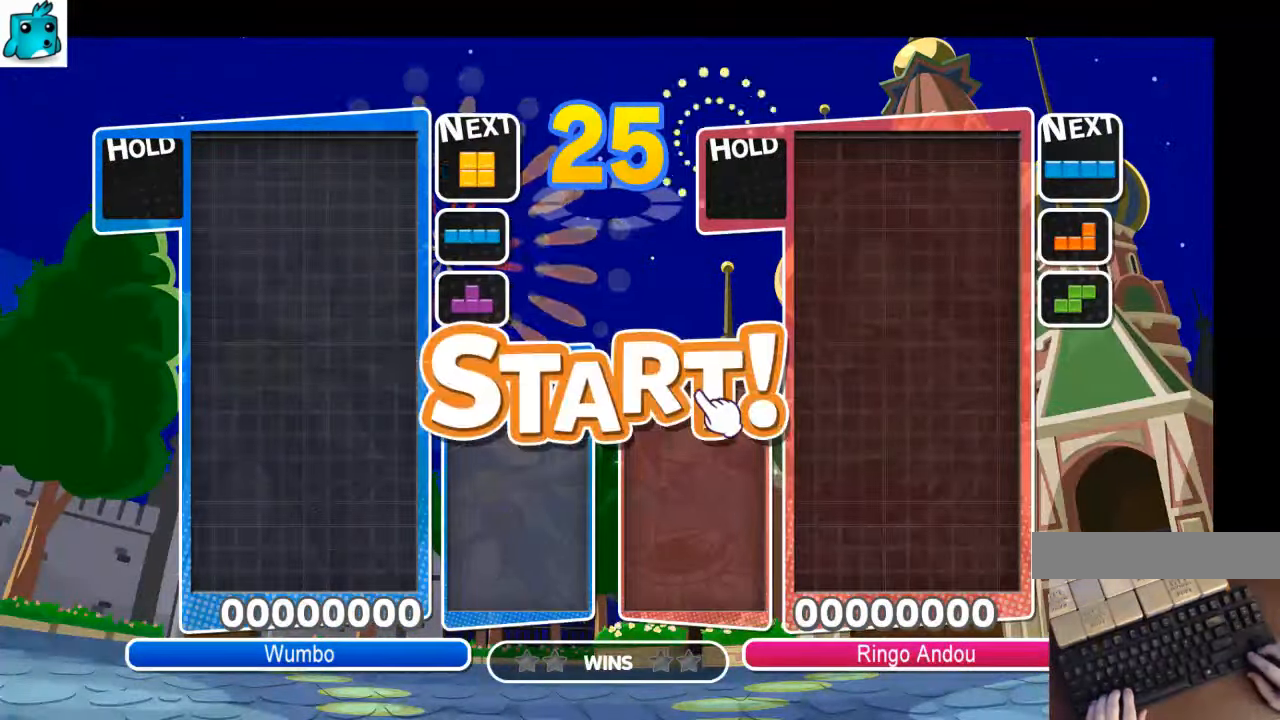
{"keys": ["left"], "events": []}
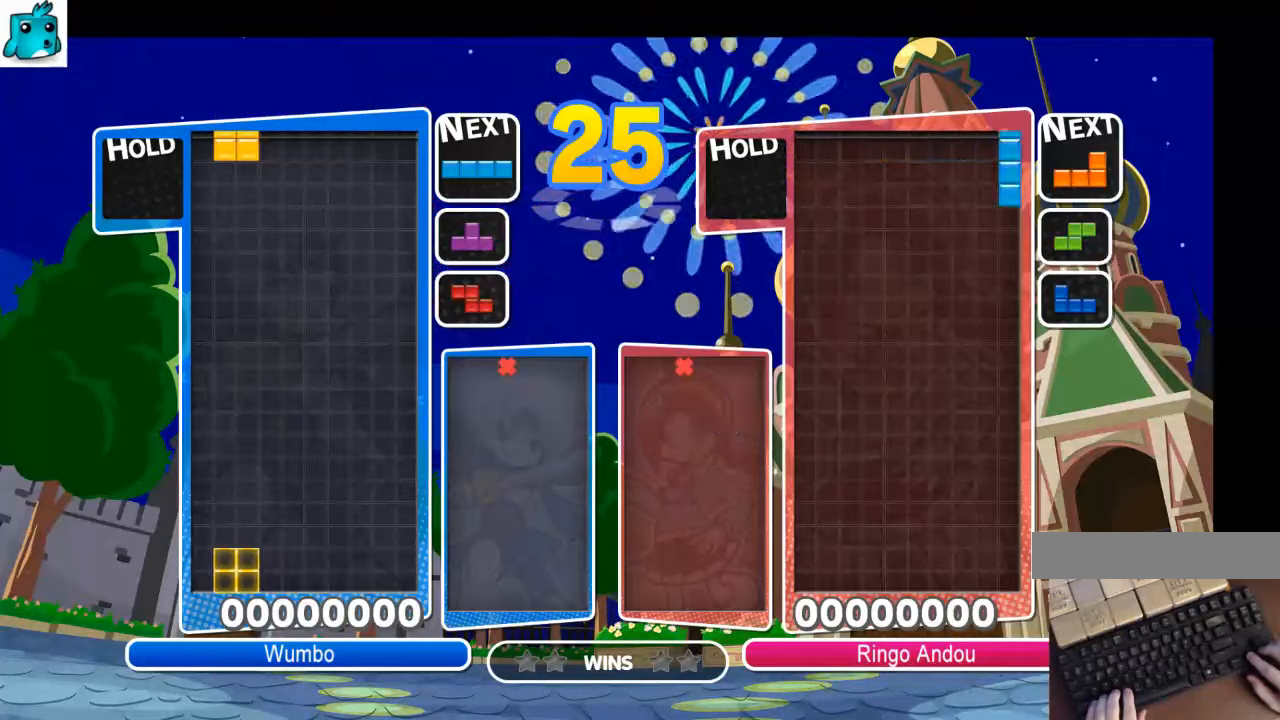
{"keys": ["left"], "events": [[233, "down", "down"], [233, "left", "up"], [333, "down", "up"], [366, "c", "down"], [466, "left", "down"], [500, "c", "up"]]}
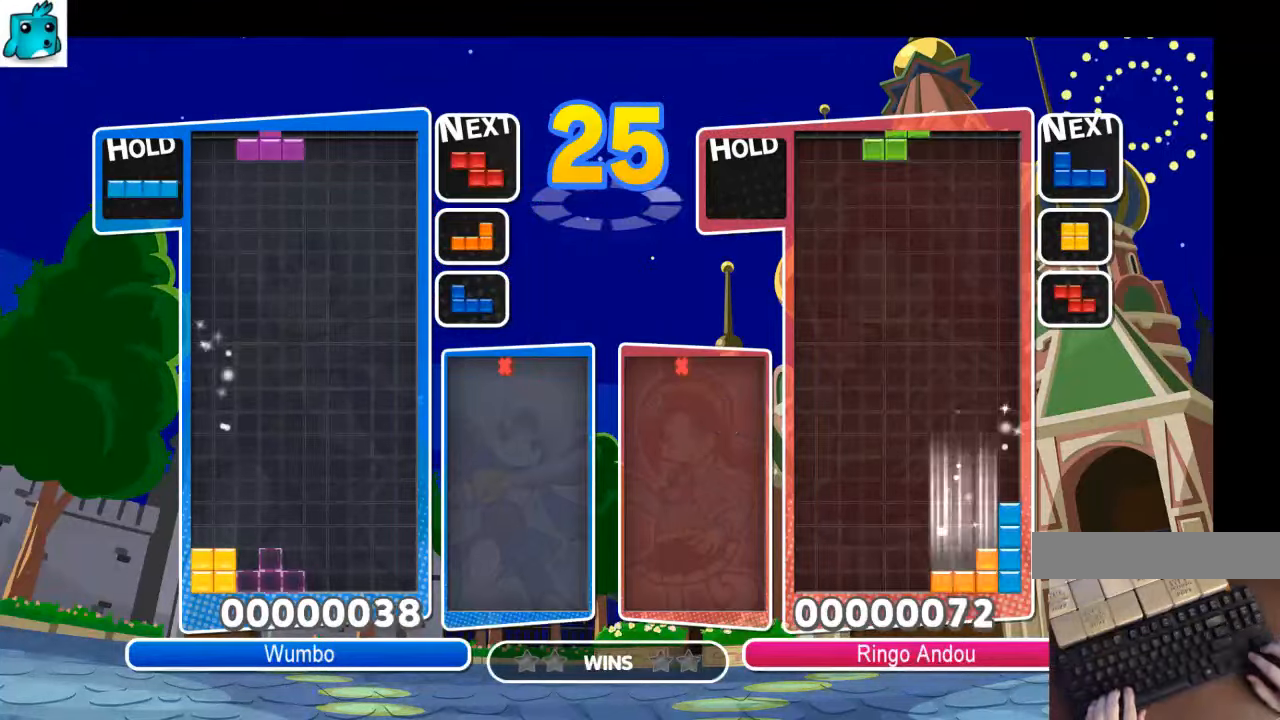
{"keys": ["down", "right"], "events": [[66, "down", "down"], [133, "down", "up"], [233, "c", "down"], [300, "z", "down"], [366, "c", "up"], [366, "down", "down"], [433, "right", "down"], [433, "z", "up"], [466, "left", "up"]]}
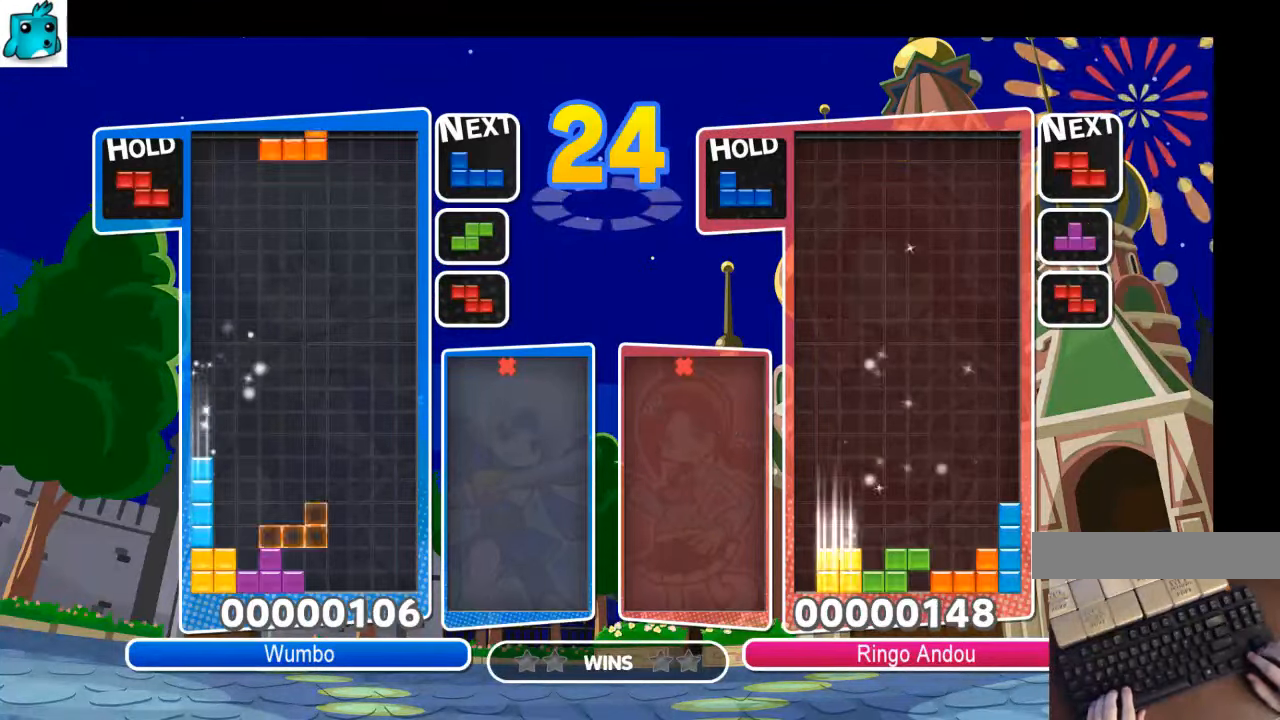
{"keys": ["c", "right", "x"], "events": [[33, "down", "up"], [266, "down", "down"], [400, "down", "up"], [433, "c", "down"], [500, "x", "down"]]}
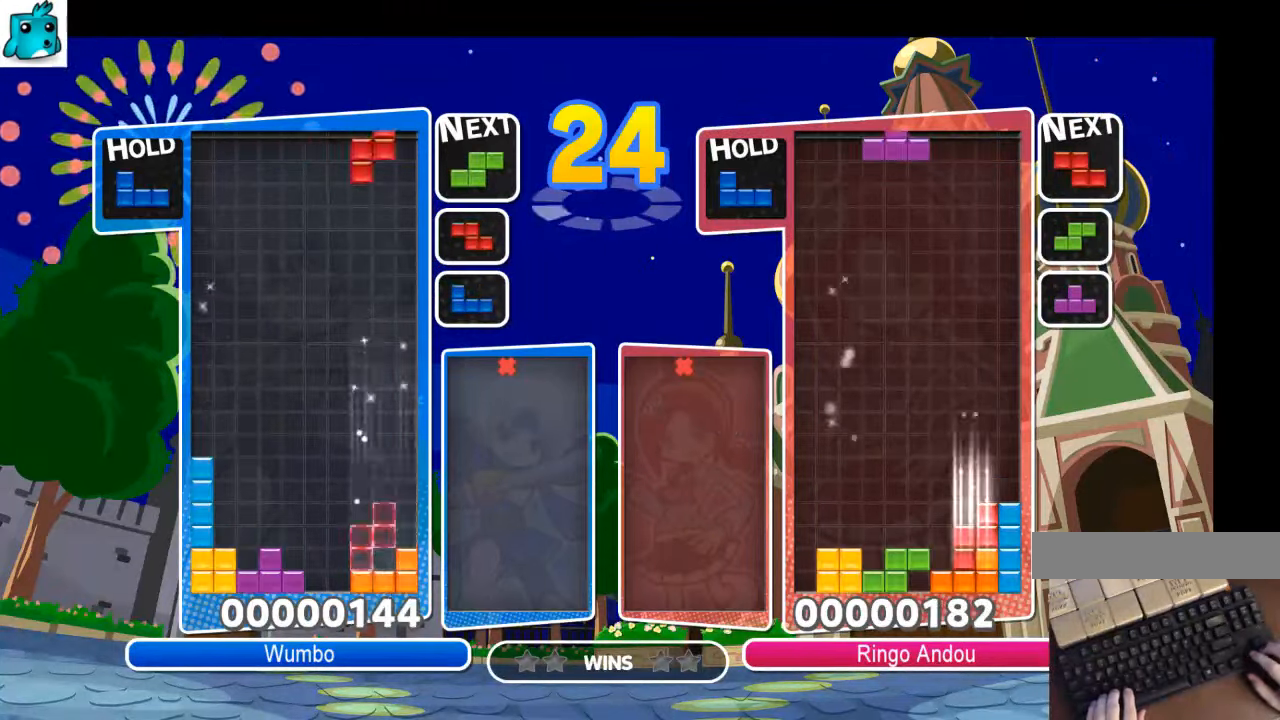
{"keys": ["x"], "events": [[133, "c", "up"], [133, "down", "down"], [133, "left", "down"], [133, "right", "up"], [133, "x", "up"], [166, "down", "up"], [466, "left", "up"], [500, "x", "down"]]}
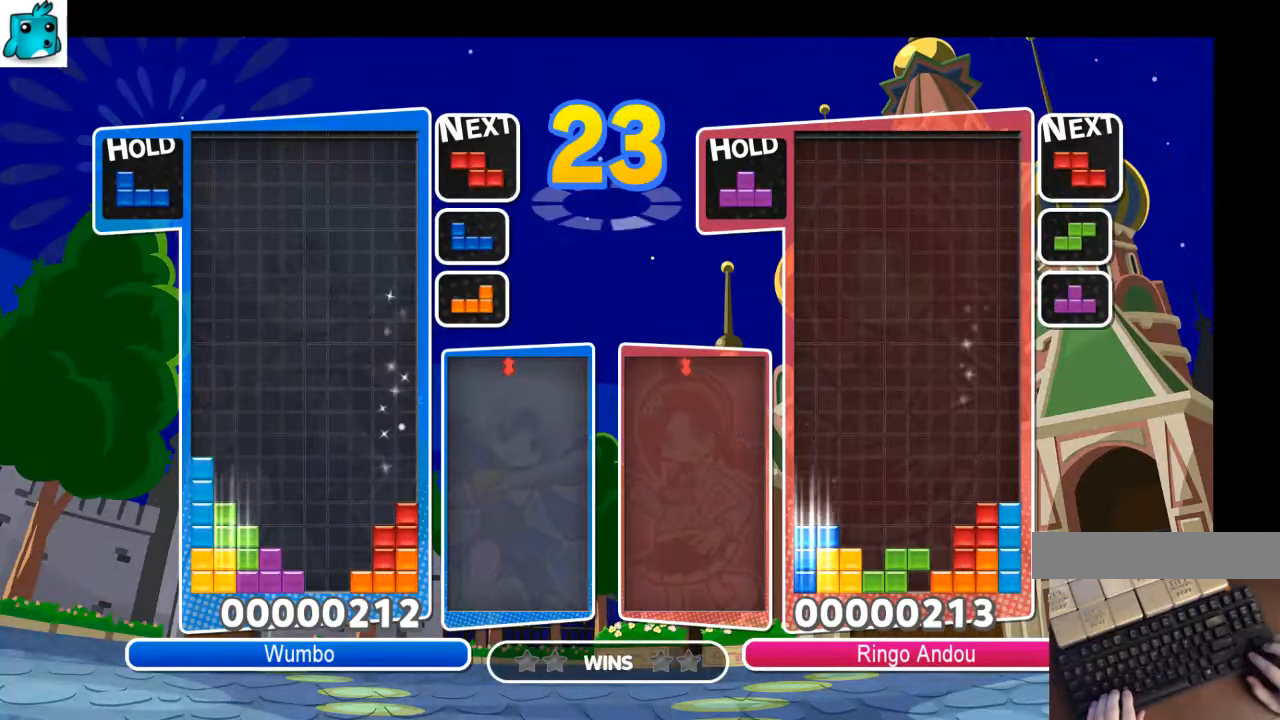
{"keys": ["down", "left"], "events": [[66, "down", "down"], [66, "right", "down"], [100, "x", "up"], [133, "down", "up"], [200, "c", "down"], [300, "x", "down"], [433, "c", "up"], [433, "left", "down"], [433, "right", "up"], [433, "x", "up"], [466, "down", "down"]]}
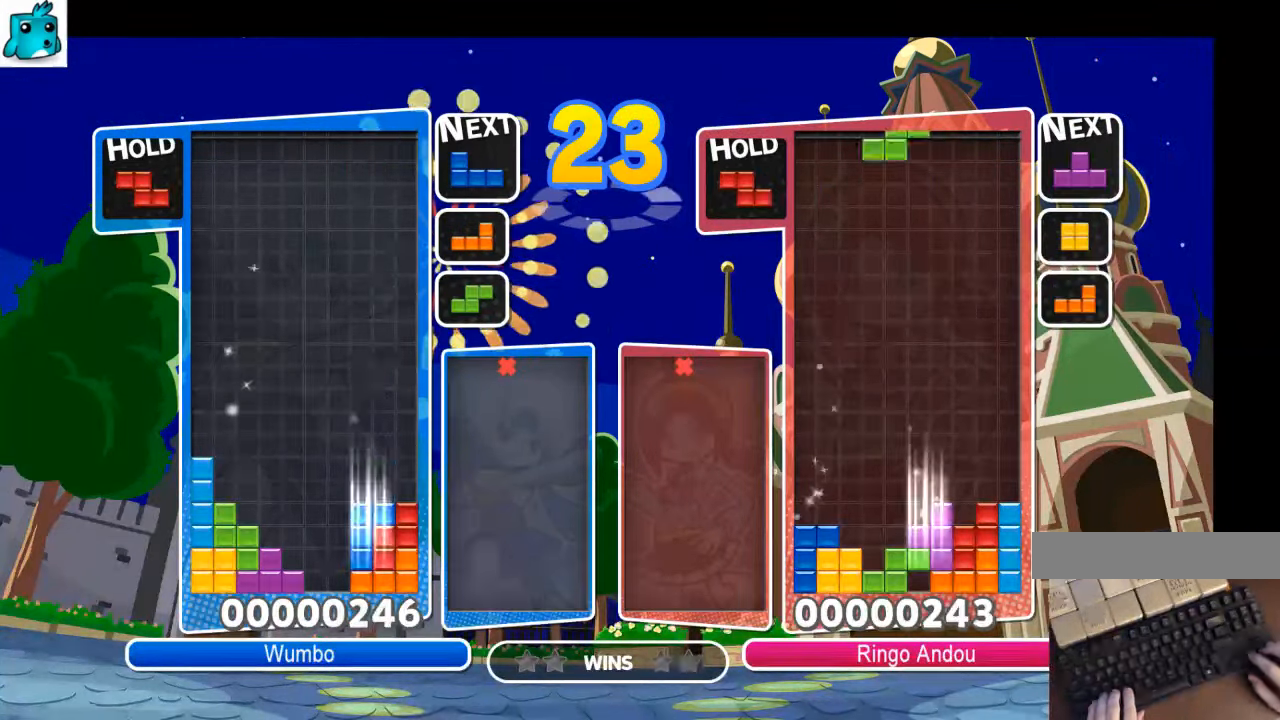
{"keys": ["down", "right"], "events": [[33, "right", "down"], [66, "left", "up"], [133, "down", "up"], [200, "z", "down"], [366, "z", "up"], [400, "down", "down"]]}
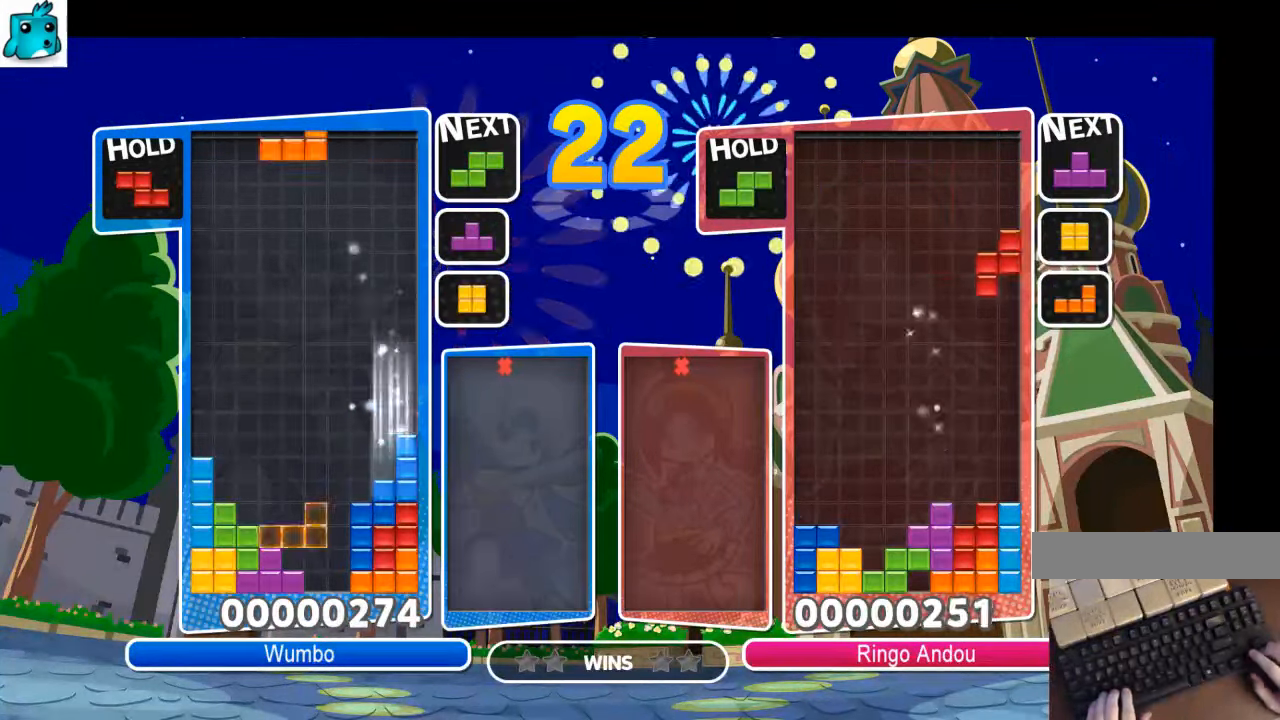
{"keys": ["left"], "events": [[33, "c", "down"], [33, "down", "up"], [166, "c", "up"], [266, "right", "up"], [266, "z", "down"], [333, "down", "down"], [366, "left", "down"], [400, "down", "up"], [400, "z", "up"]]}
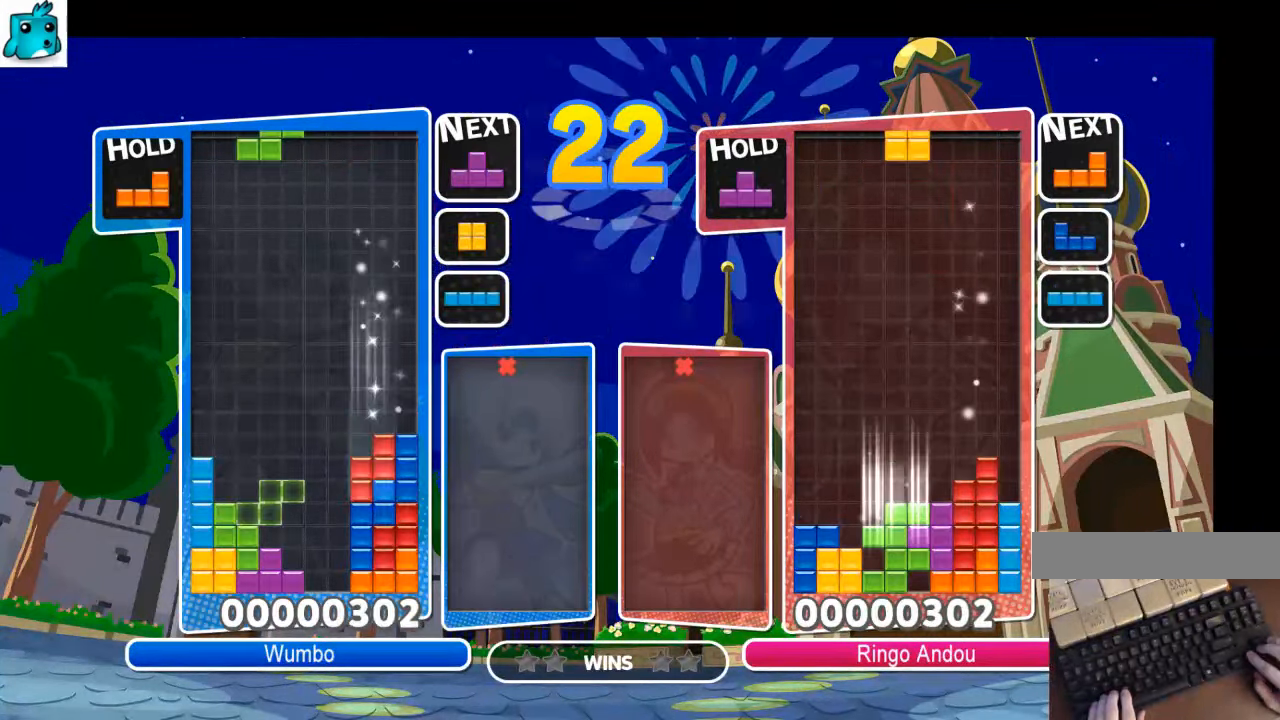
{"keys": ["c", "right", "x"], "events": [[133, "left", "up"], [200, "down", "down"], [200, "x", "down"], [300, "right", "down"], [300, "x", "up"], [333, "down", "up"], [366, "c", "down"], [466, "x", "down"]]}
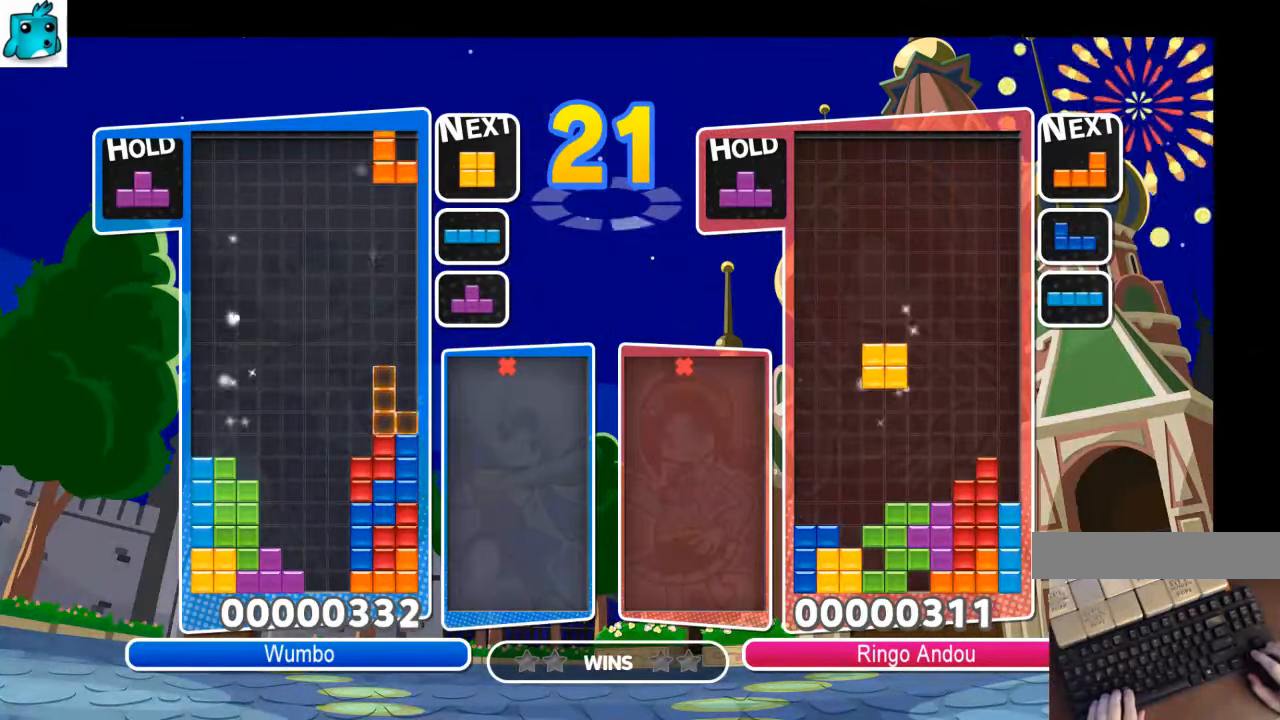
{"keys": ["down", "left"], "events": [[33, "c", "up"], [33, "x", "up"], [133, "x", "down"], [166, "down", "down"], [200, "left", "down"], [200, "right", "up"], [200, "x", "up"], [266, "down", "up"], [500, "down", "down"]]}
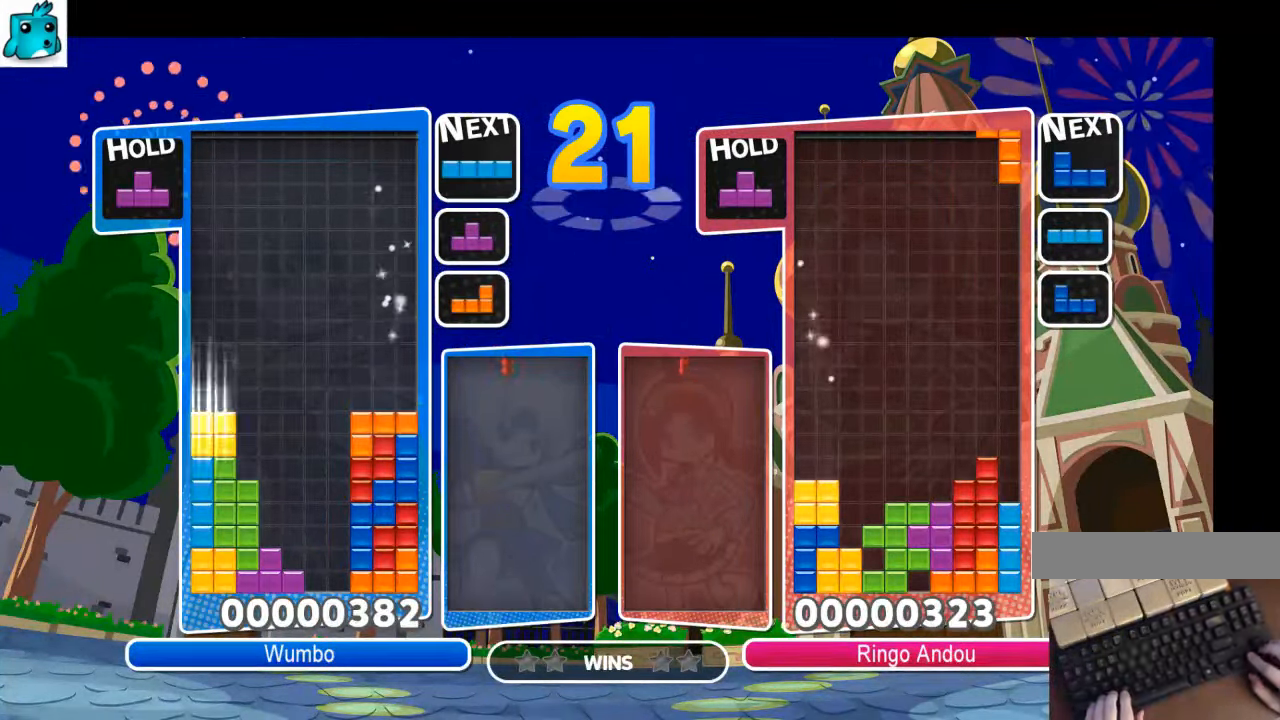
{"keys": ["left"], "events": [[133, "down", "up"], [266, "left", "up"], [266, "x", "down"], [333, "down", "down"], [366, "left", "down"], [400, "down", "up"], [400, "x", "up"]]}
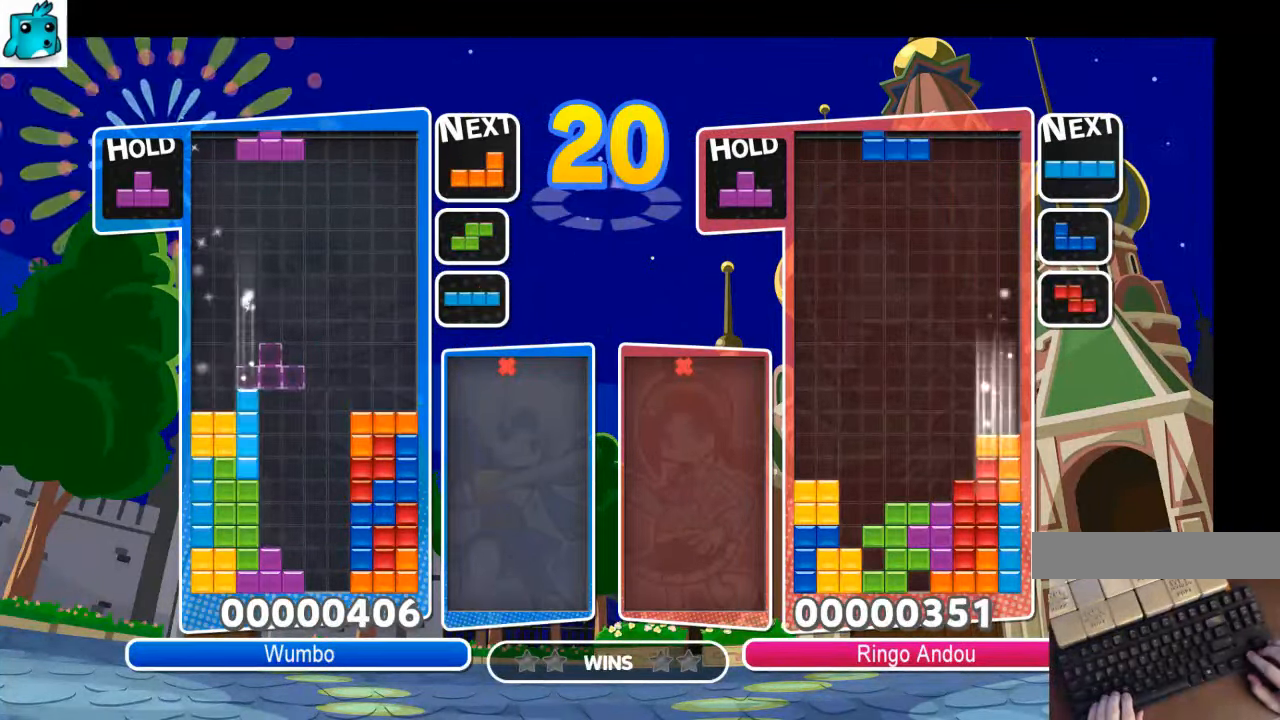
{"keys": ["right"], "events": [[200, "left", "up"], [200, "x", "down"], [234, "down", "down"], [300, "right", "down"], [334, "x", "up"], [434, "down", "up"]]}
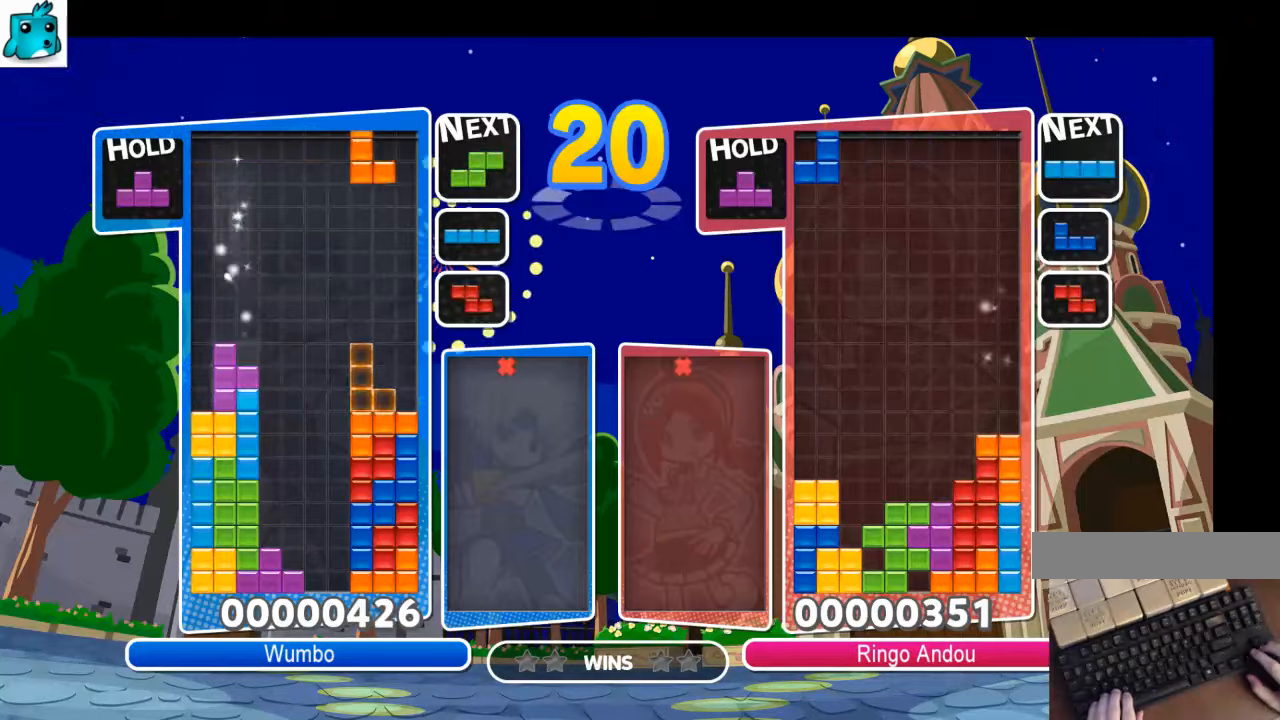
{"keys": ["right", "x"], "events": [[34, "x", "down"], [100, "right", "up"], [167, "left", "down"], [167, "x", "up"], [200, "down", "down"], [267, "left", "up"], [267, "right", "down"], [367, "down", "up"], [434, "x", "down"]]}
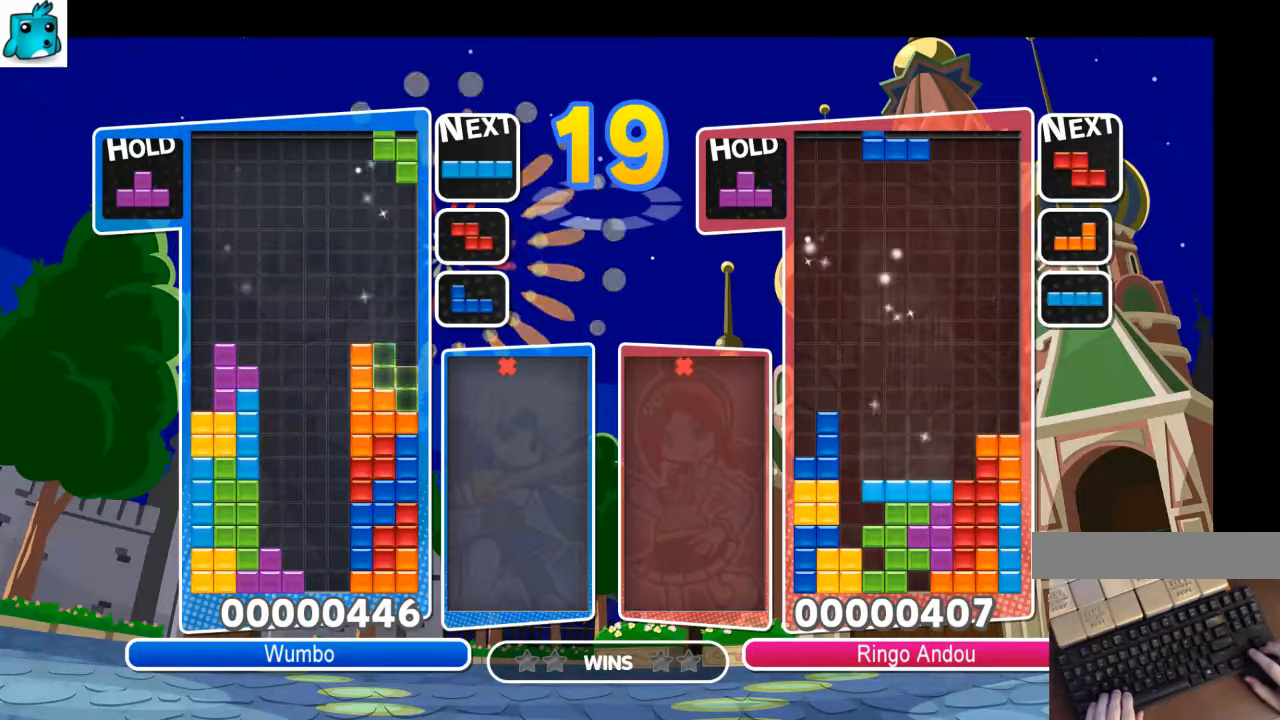
{"keys": ["down", "left"], "events": [[100, "down", "down"], [100, "x", "up"], [134, "left", "down"], [134, "right", "up"], [167, "down", "up"], [367, "z", "down"], [467, "down", "down"], [467, "z", "up"]]}
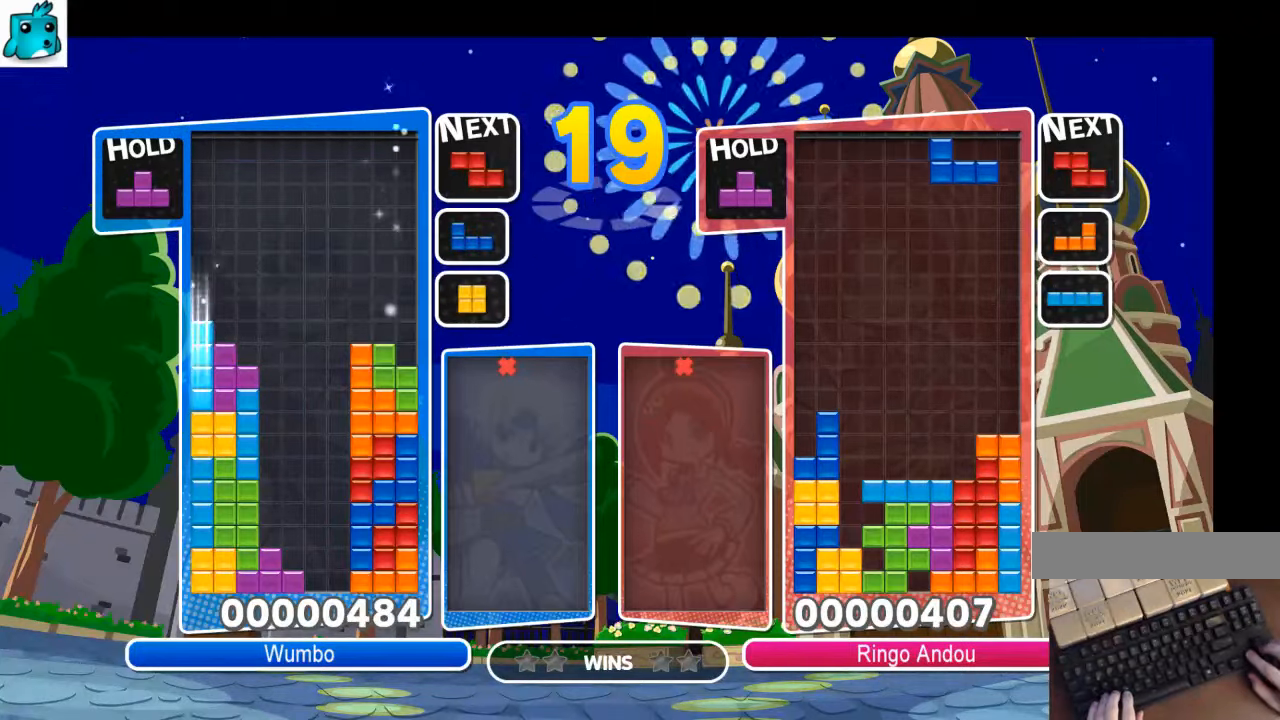
{"keys": ["right", "x"], "events": [[67, "down", "up"], [100, "c", "down"], [200, "z", "down"], [234, "c", "up"], [300, "left", "up"], [300, "right", "down"], [334, "down", "down"], [334, "z", "up"], [434, "x", "down"], [467, "down", "up"]]}
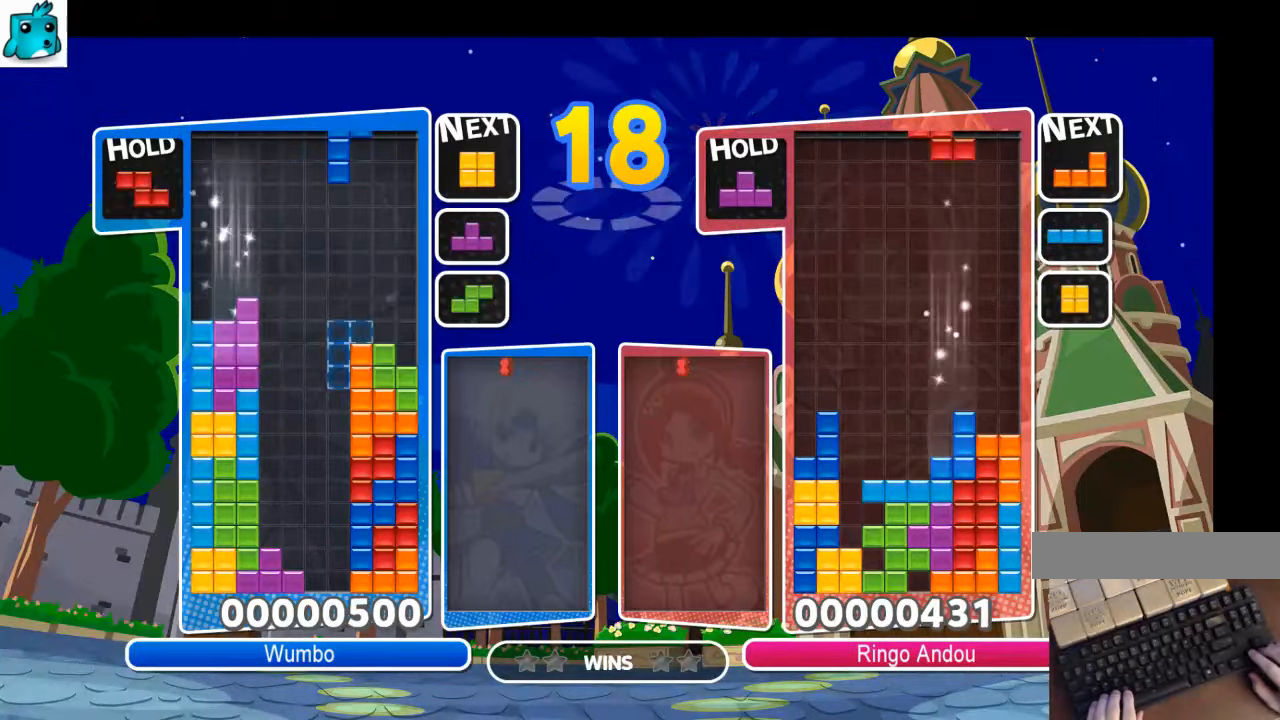
{"keys": ["down", "left"], "events": [[34, "x", "up"], [134, "x", "down"], [167, "down", "down"], [200, "left", "down"], [200, "right", "up"], [267, "down", "up"], [267, "x", "up"], [500, "down", "down"]]}
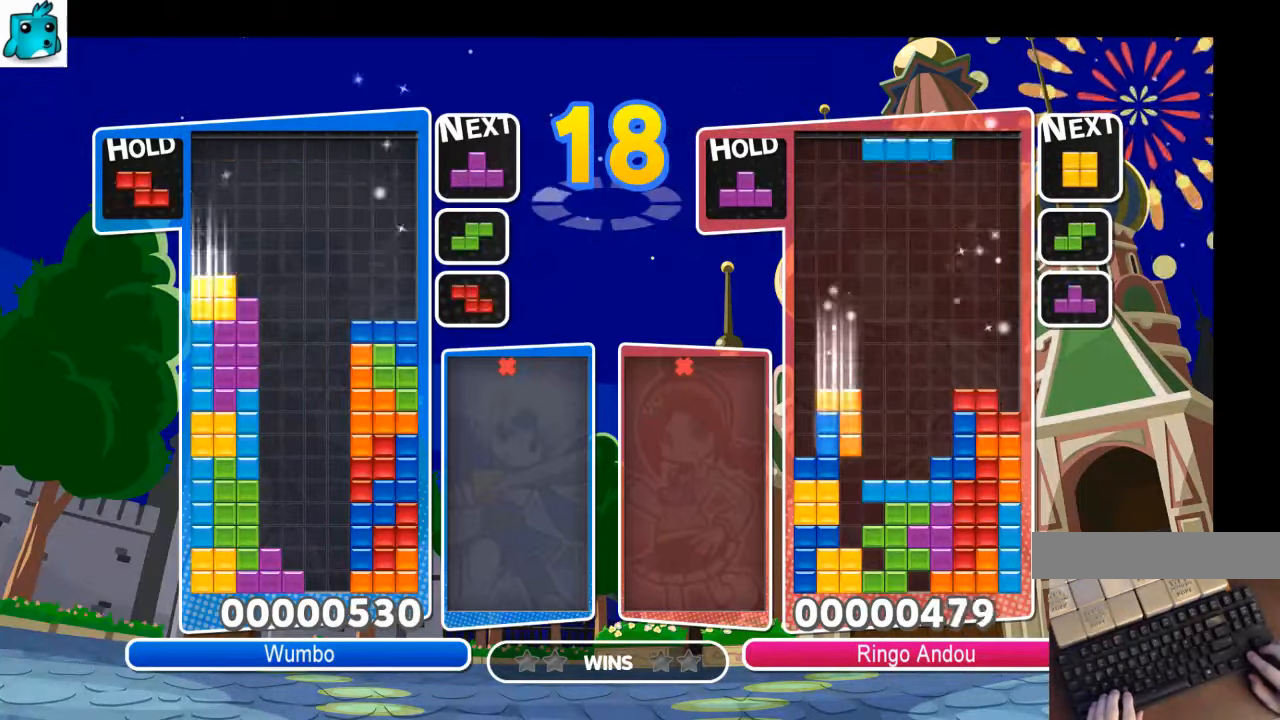
{"keys": ["left"], "events": [[134, "down", "up"], [234, "z", "down"], [267, "left", "up"], [267, "right", "down"], [334, "z", "up"], [367, "down", "down"], [400, "left", "down"], [400, "right", "up"], [467, "down", "up"]]}